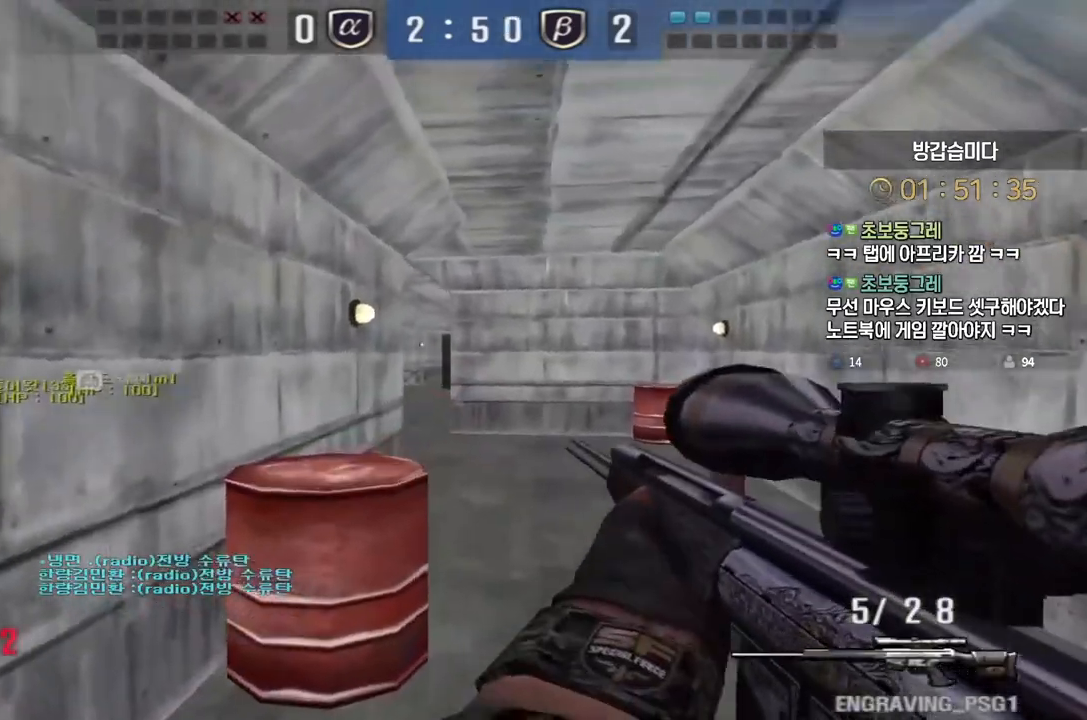
Gameplay with keyboard; each line is a JSON object with the keys held at the frame after it. "events" lists presses ("down") and releases ("up") of "a", "ctrl", "d", "e", "f", "q", "r", "s", "shift", "space", "tab" and "w" between this image and that frame as [ms after this image, input, new state], when the widget could be followed in between. No other keys are recorded. Mouse input is not recorded.
{"keys": ["a", "s"], "events": [[17, "a", "up"], [17, "s", "up"], [67, "d", "down"], [150, "w", "down"], [167, "shift", "down"], [233, "shift", "up"], [367, "shift", "down"], [383, "d", "up"], [400, "w", "up"], [417, "space", "down"], [450, "shift", "up"], [467, "space", "up"], [500, "a", "down"], [500, "s", "down"]]}
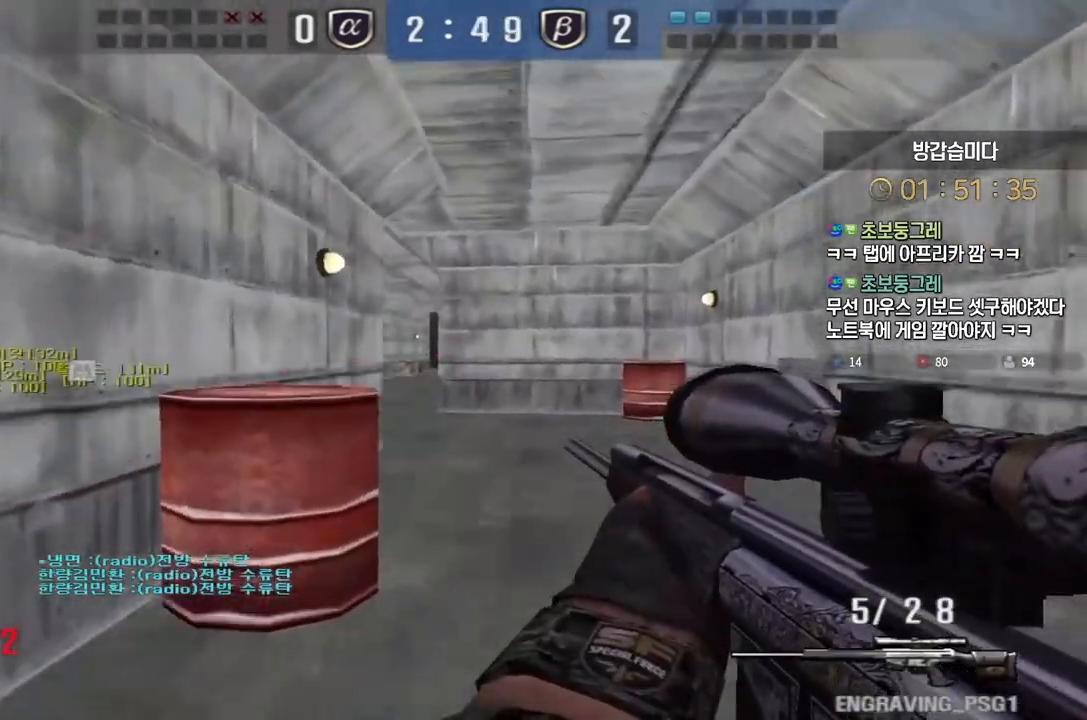
{"keys": ["ctrl", "d"], "events": [[267, "a", "up"], [267, "ctrl", "down"], [267, "s", "up"], [333, "d", "down"]]}
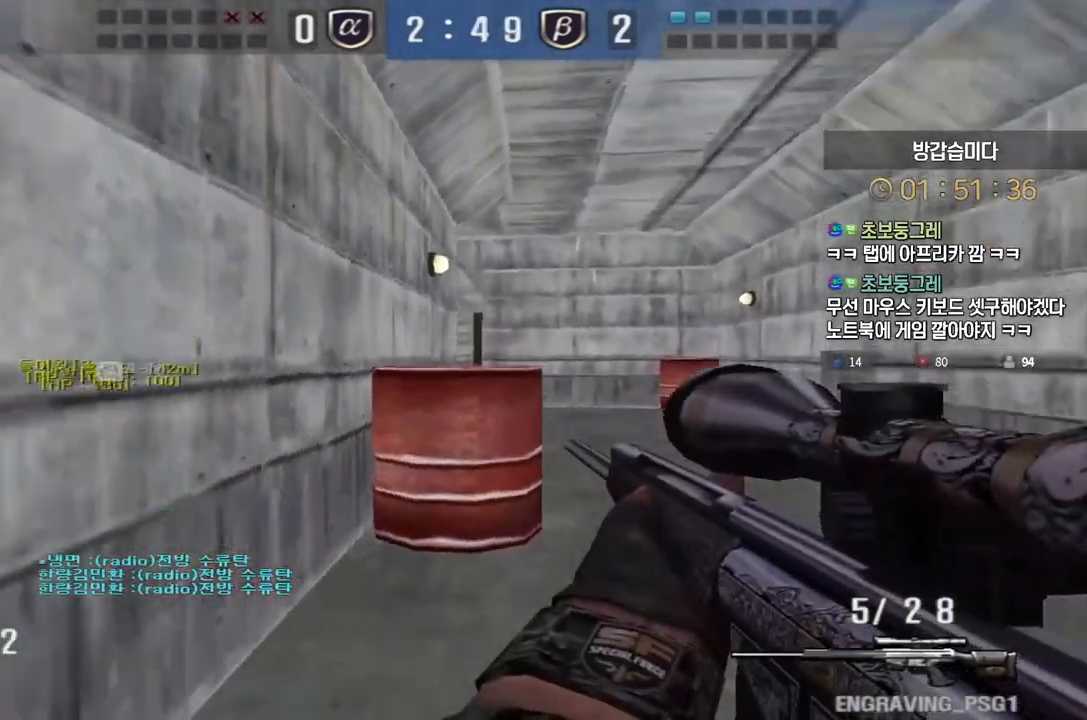
{"keys": ["ctrl"], "events": [[400, "d", "up"]]}
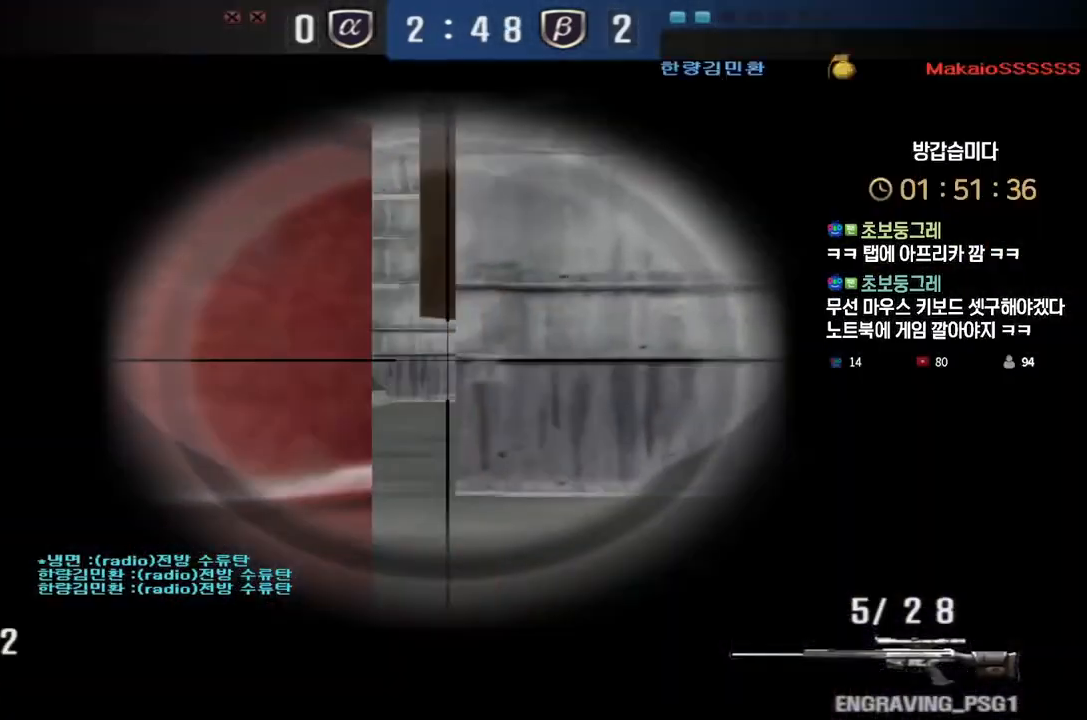
{"keys": ["ctrl"], "events": [[83, "a", "down"], [217, "a", "up"]]}
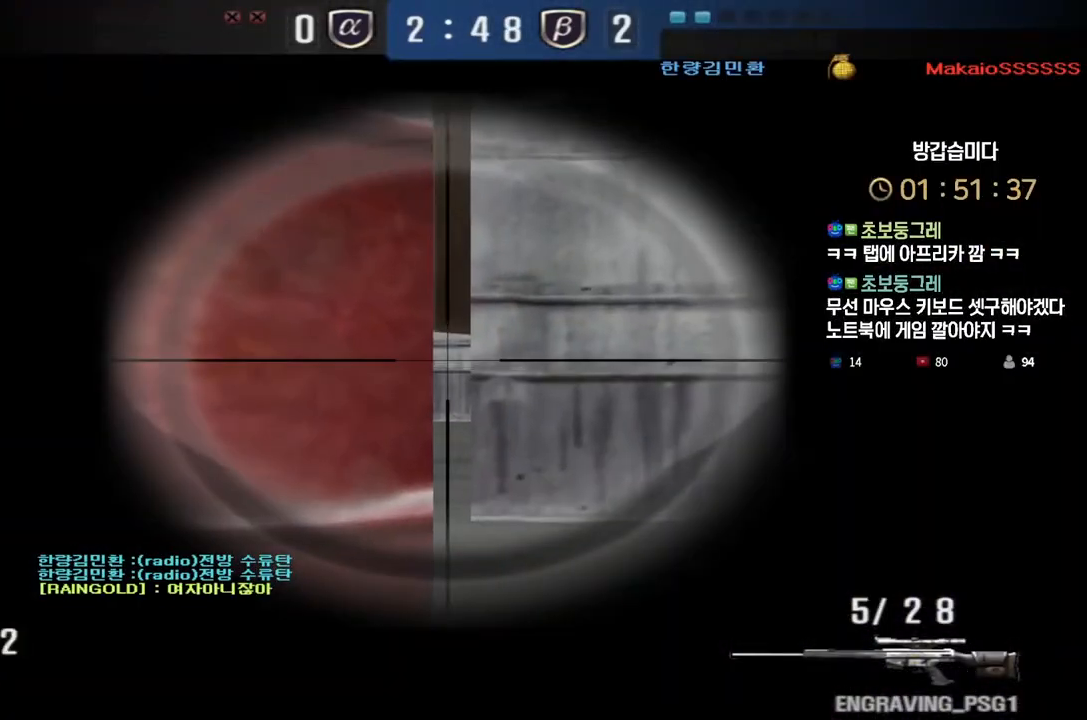
{"keys": ["ctrl"], "events": [[133, "a", "down"], [167, "a", "up"]]}
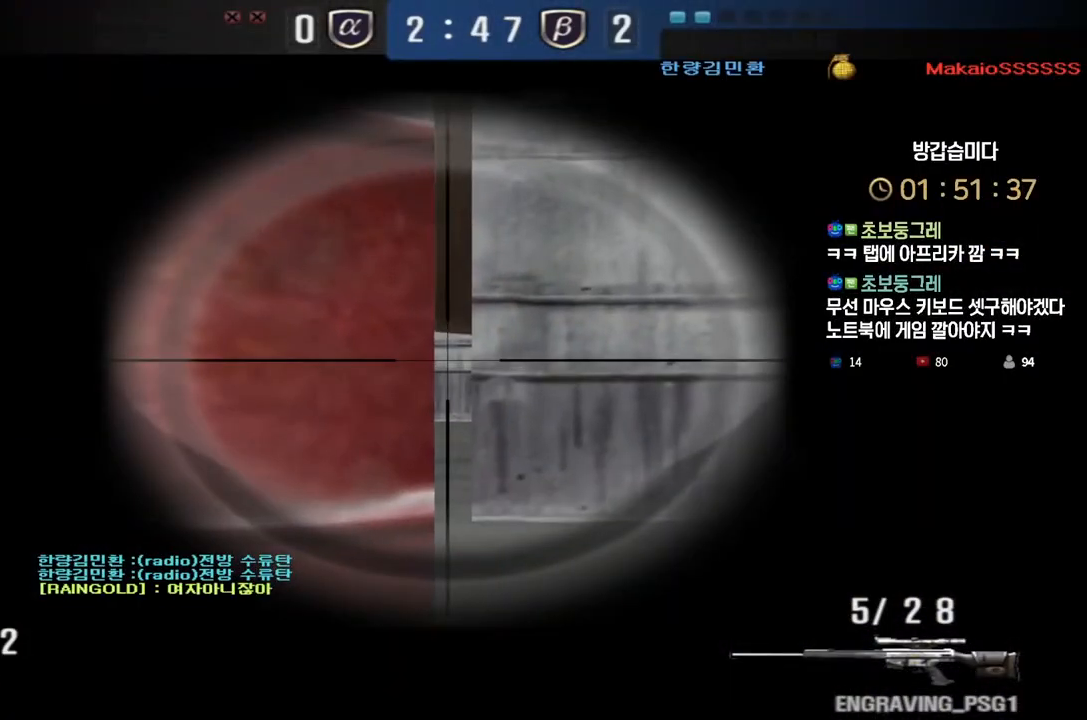
{"keys": ["ctrl"], "events": [[117, "tab", "down"], [433, "tab", "up"]]}
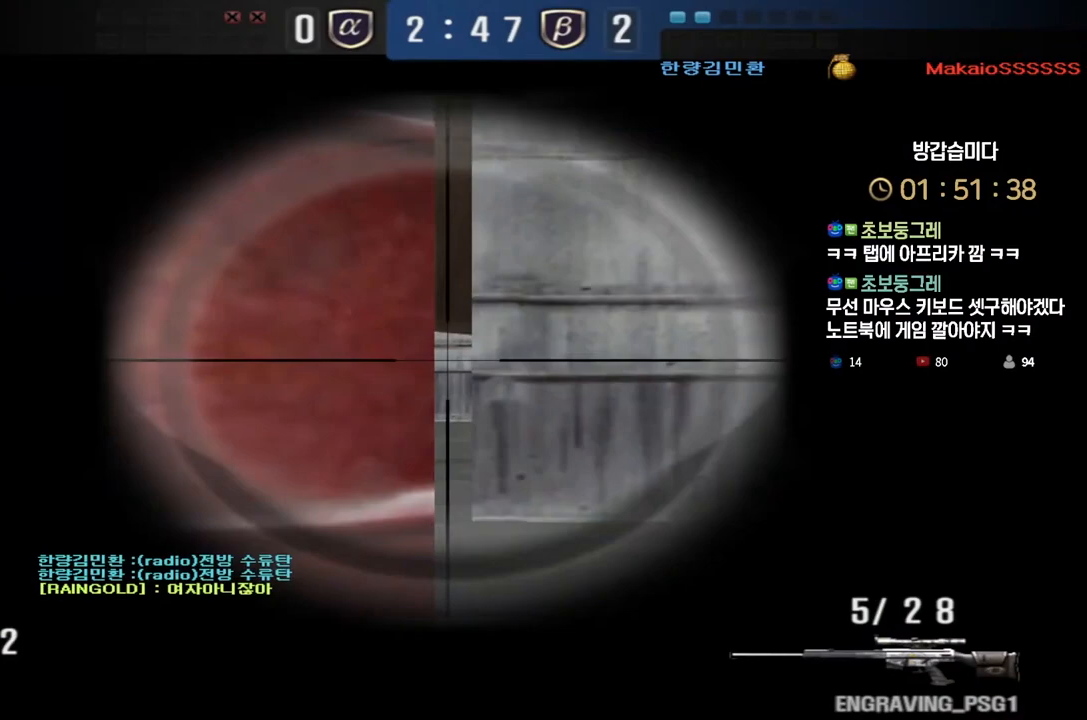
{"keys": ["ctrl"], "events": []}
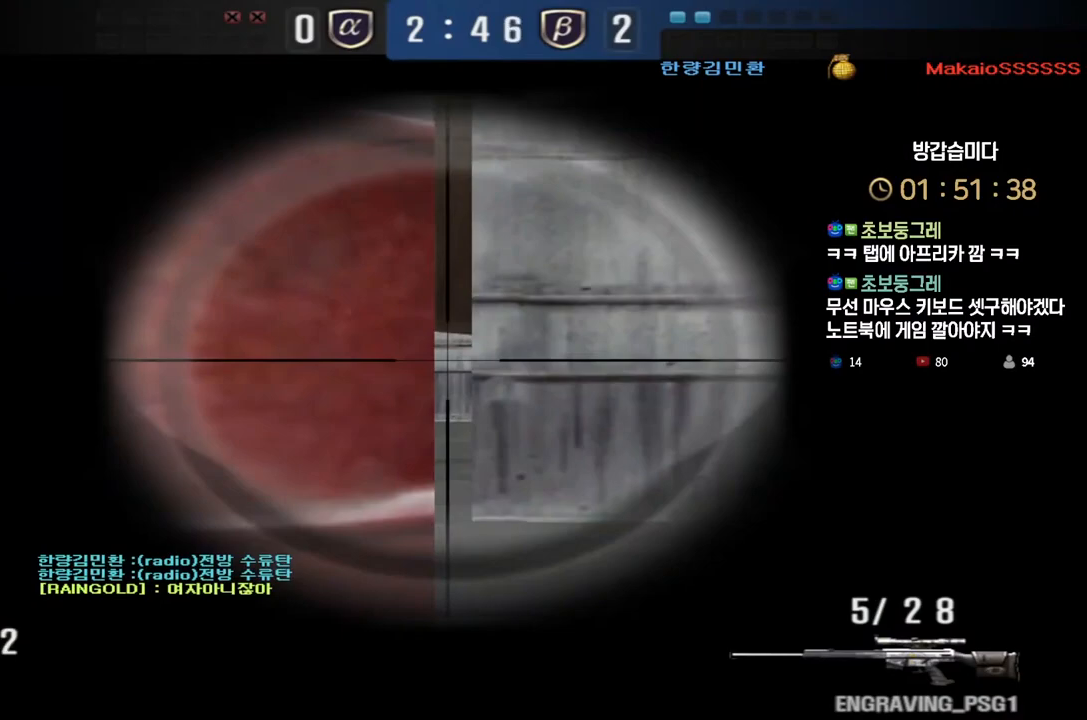
{"keys": ["ctrl"], "events": []}
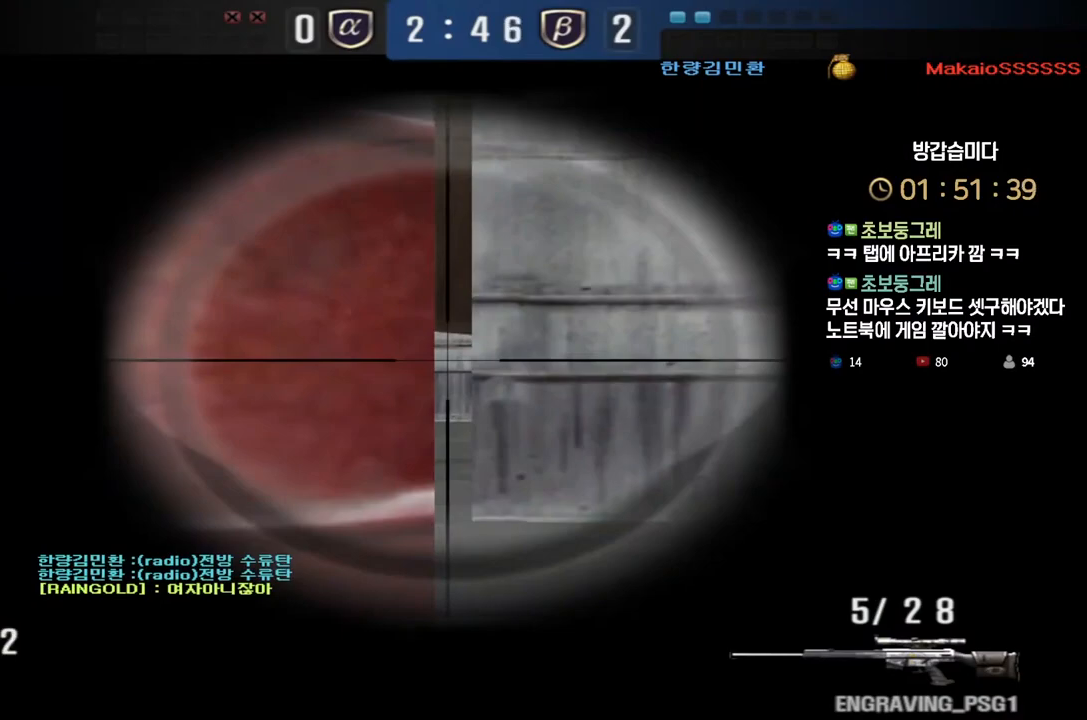
{"keys": ["ctrl"], "events": [[250, "a", "down"], [283, "a", "up"]]}
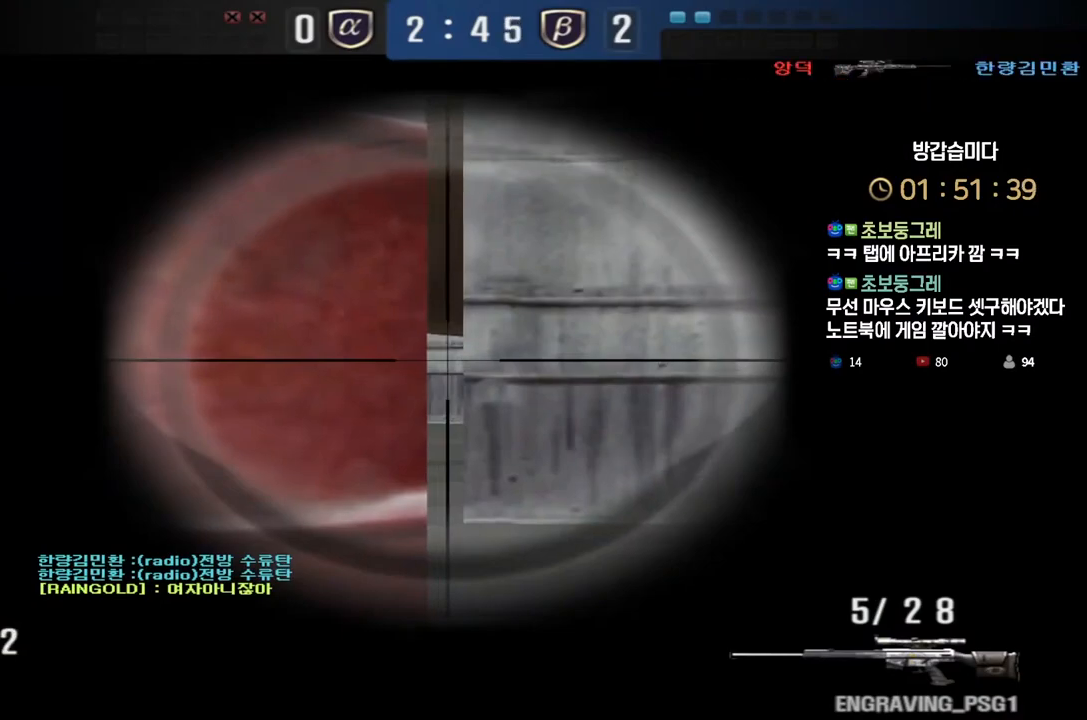
{"keys": ["ctrl"], "events": [[133, "a", "down"], [183, "a", "up"]]}
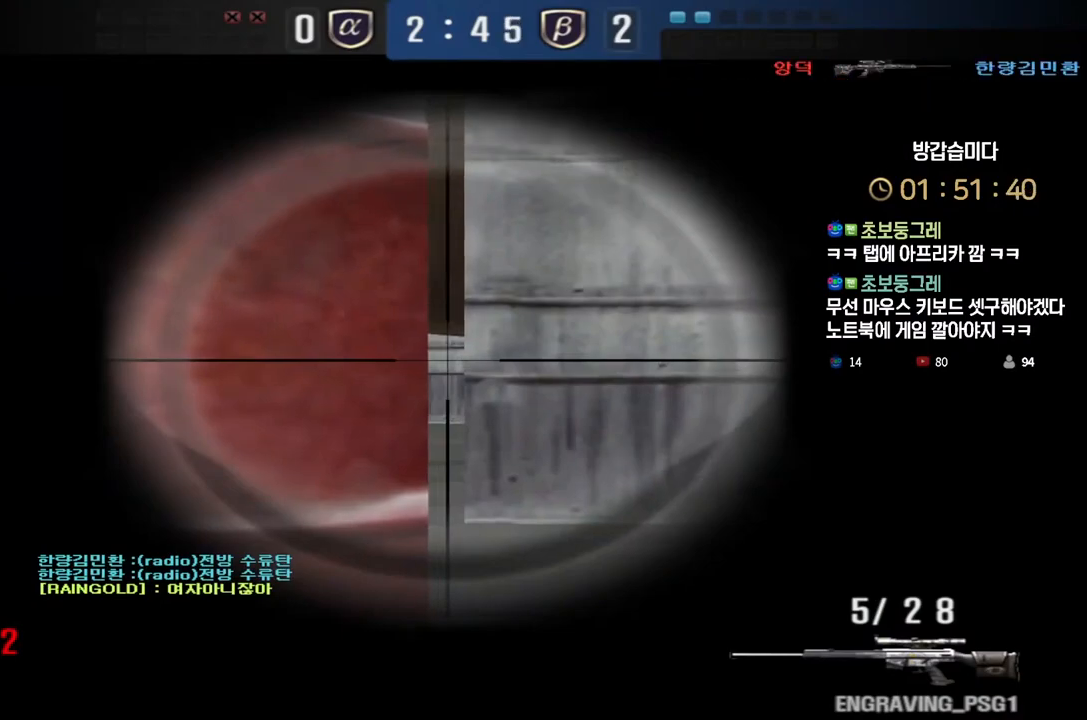
{"keys": ["ctrl"], "events": [[17, "a", "down"], [33, "a", "up"]]}
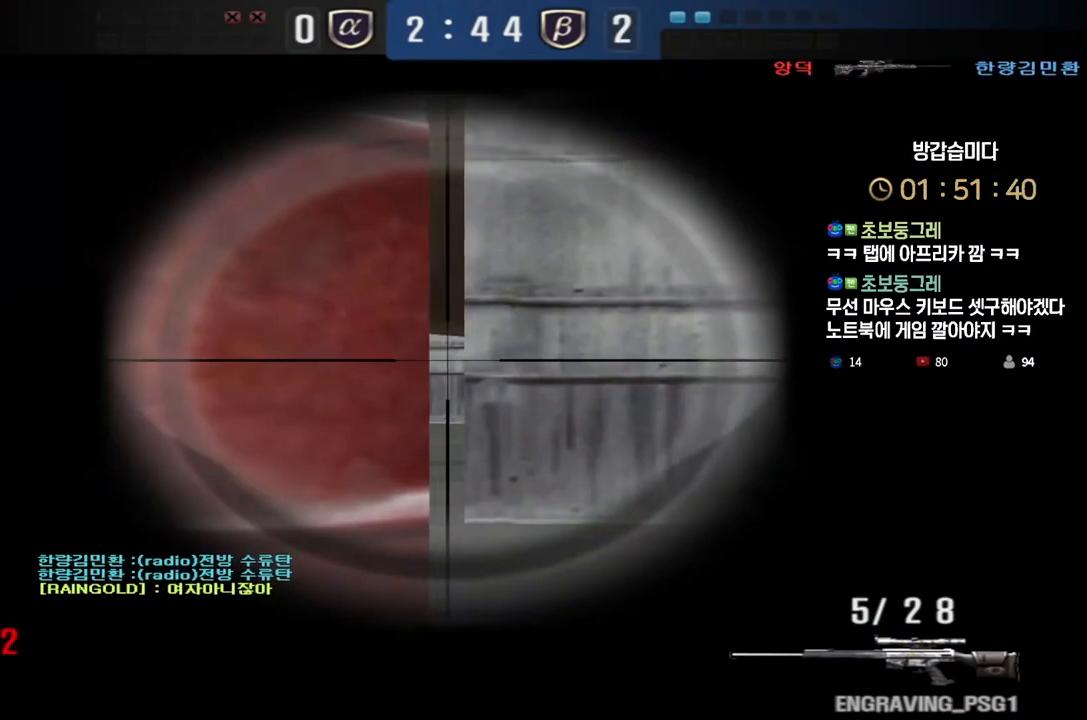
{"keys": ["ctrl", "tab"], "events": [[100, "tab", "down"]]}
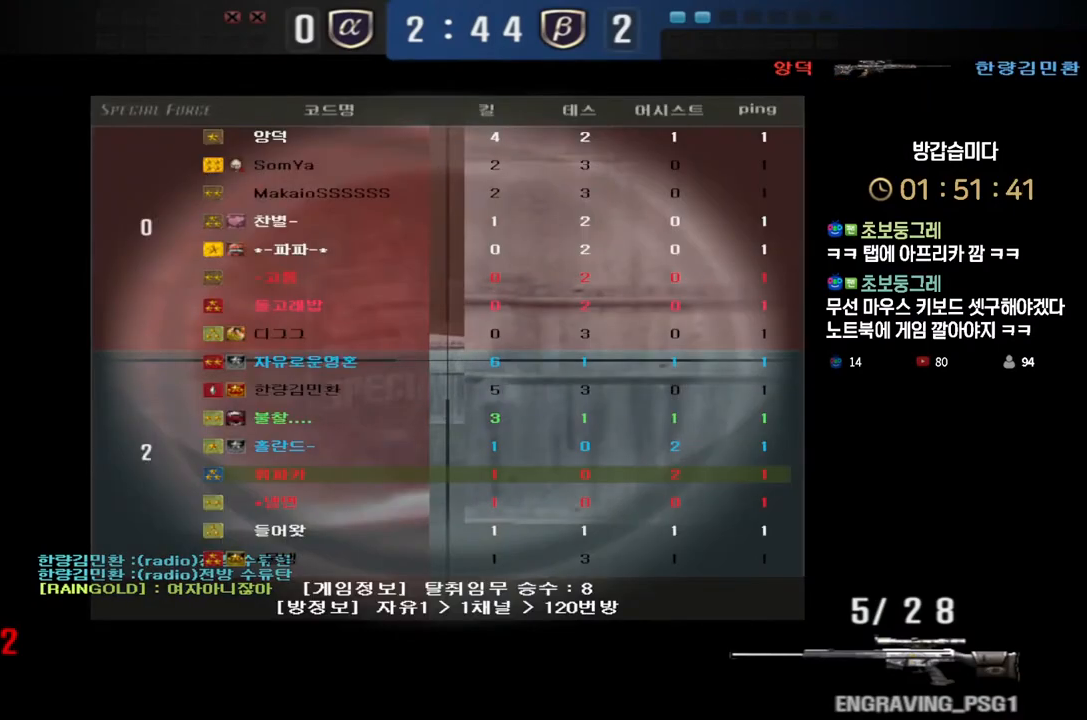
{"keys": ["ctrl"], "events": [[50, "tab", "up"], [233, "a", "down"], [267, "a", "up"], [417, "a", "down"], [467, "a", "up"]]}
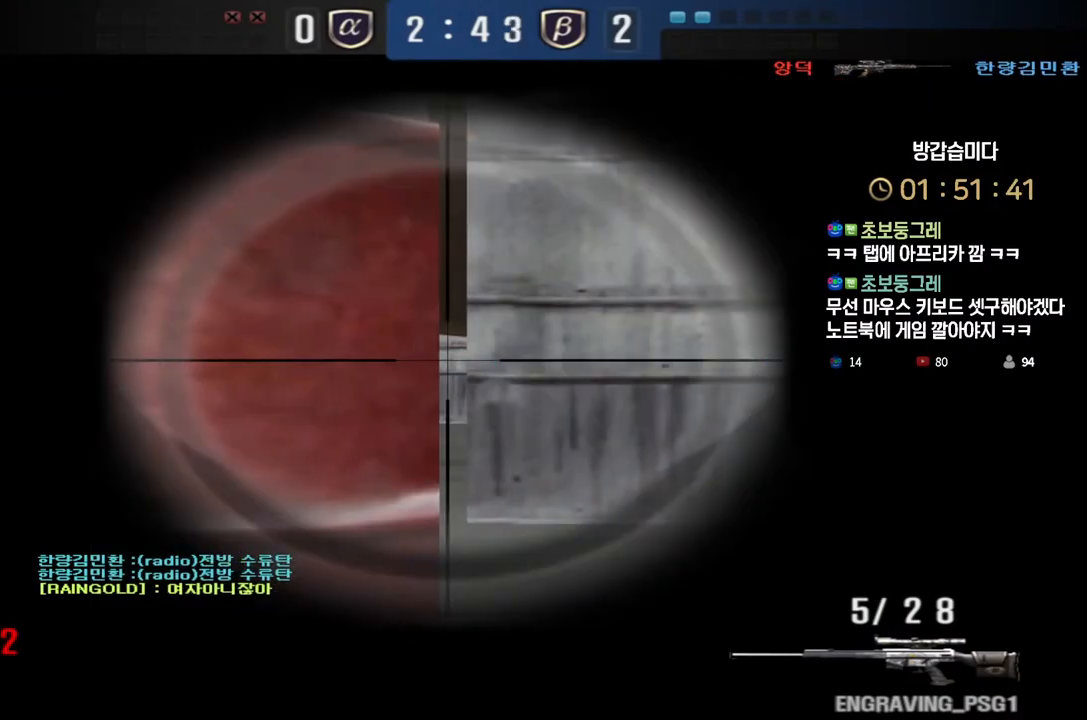
{"keys": ["ctrl"], "events": [[100, "a", "down"], [133, "a", "up"]]}
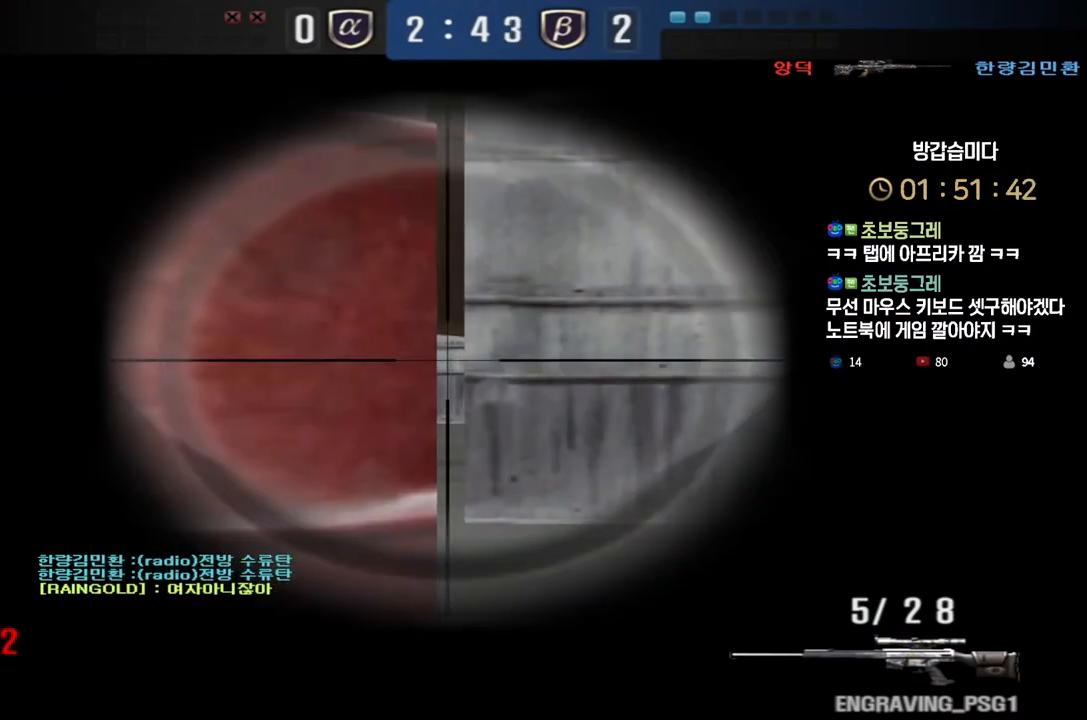
{"keys": ["ctrl"], "events": []}
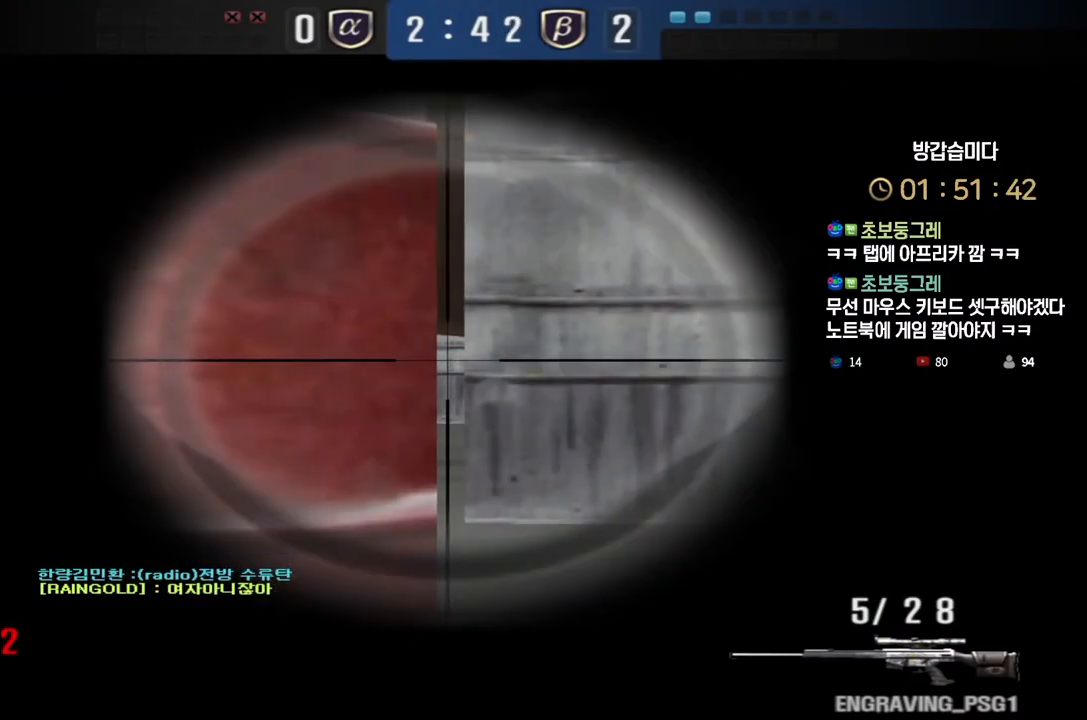
{"keys": ["ctrl"], "events": []}
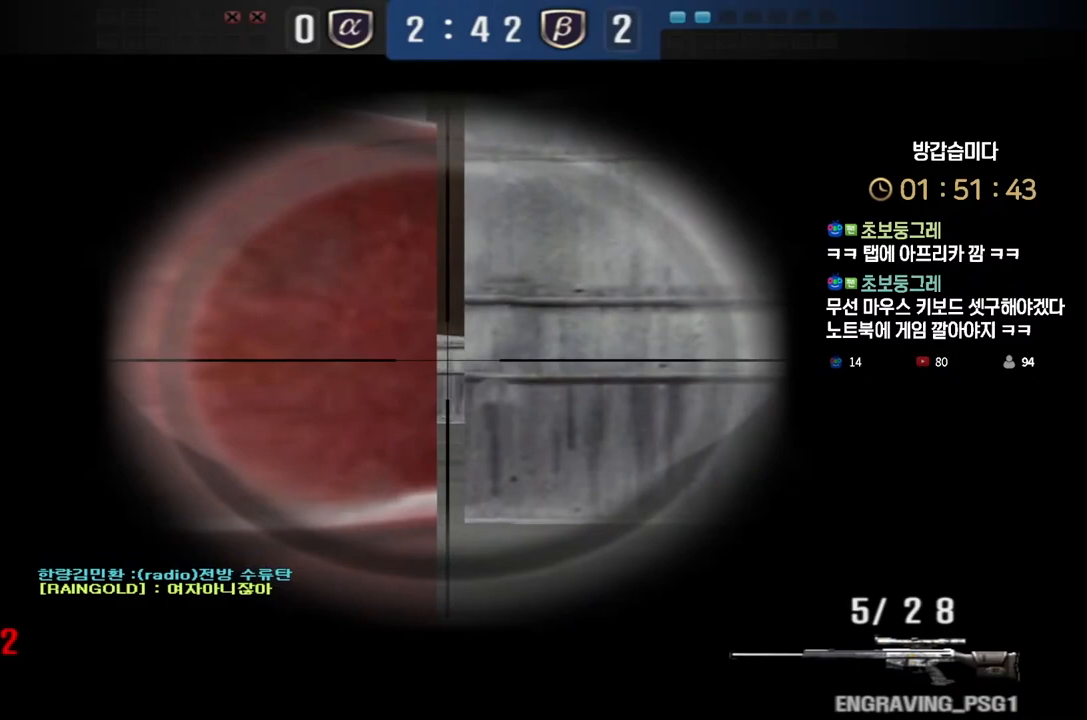
{"keys": ["ctrl", "tab"], "events": [[300, "tab", "down"]]}
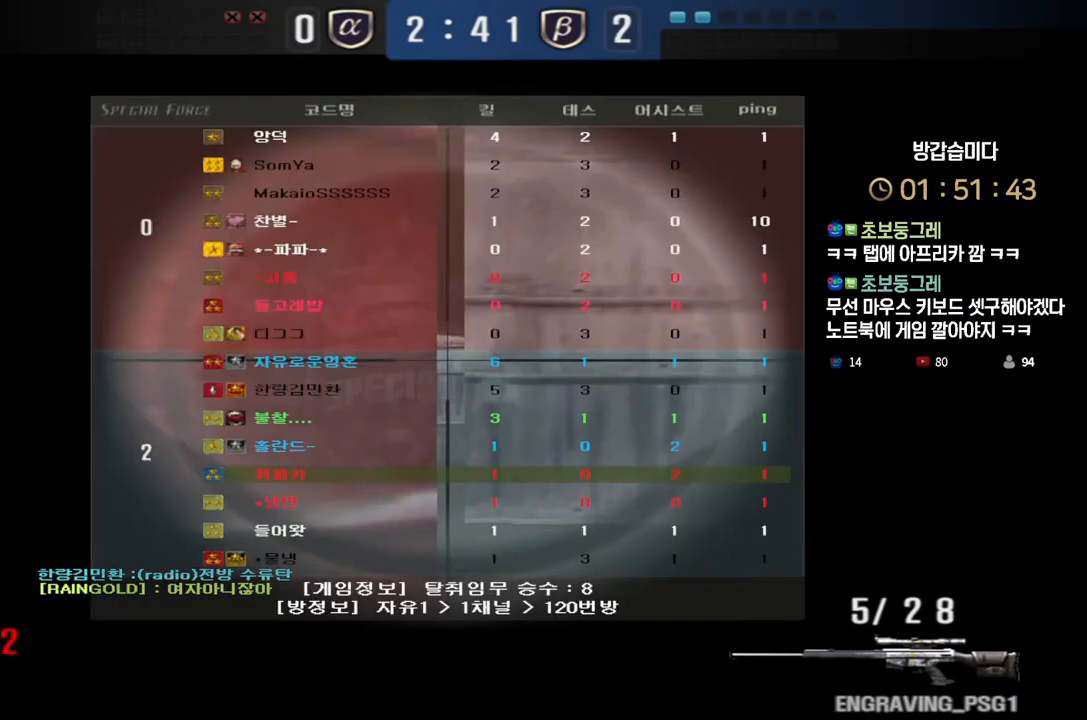
{"keys": ["ctrl", "tab"], "events": []}
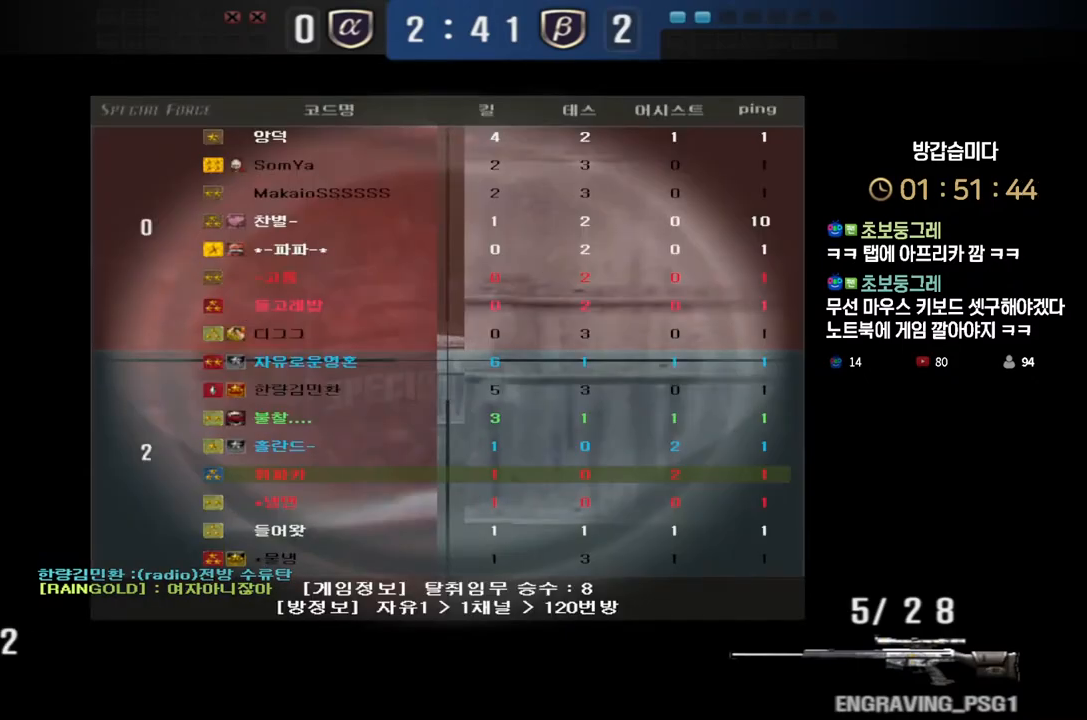
{"keys": ["ctrl"], "events": [[267, "tab", "up"]]}
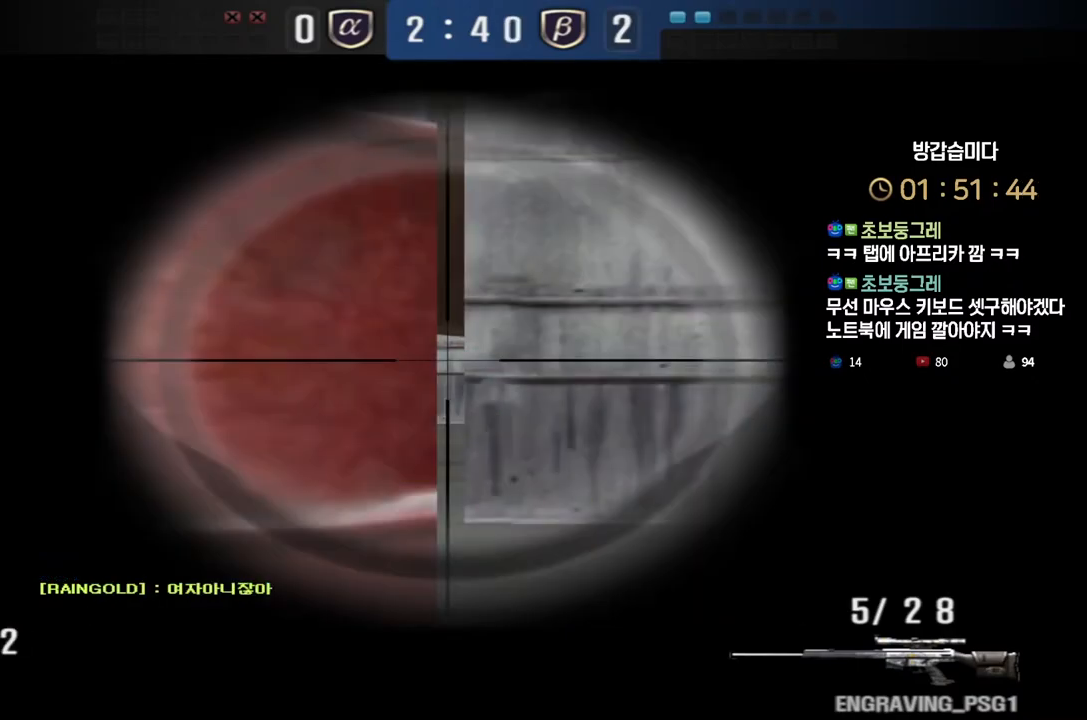
{"keys": ["ctrl", "tab"], "events": [[100, "tab", "down"]]}
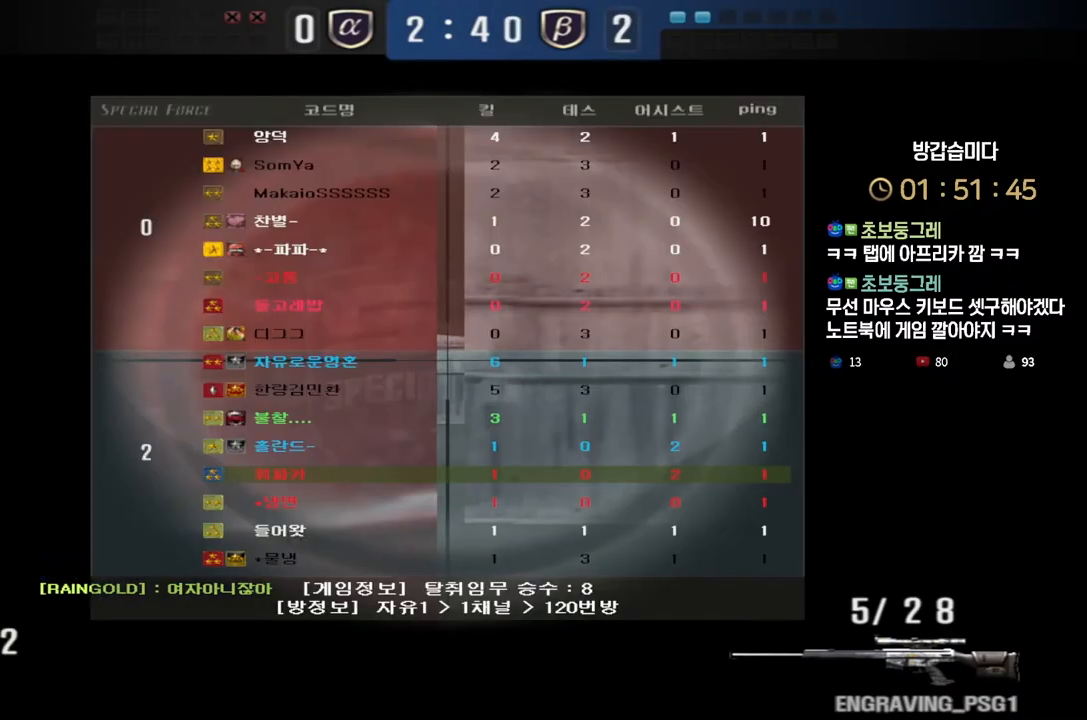
{"keys": ["ctrl"], "events": [[150, "tab", "up"]]}
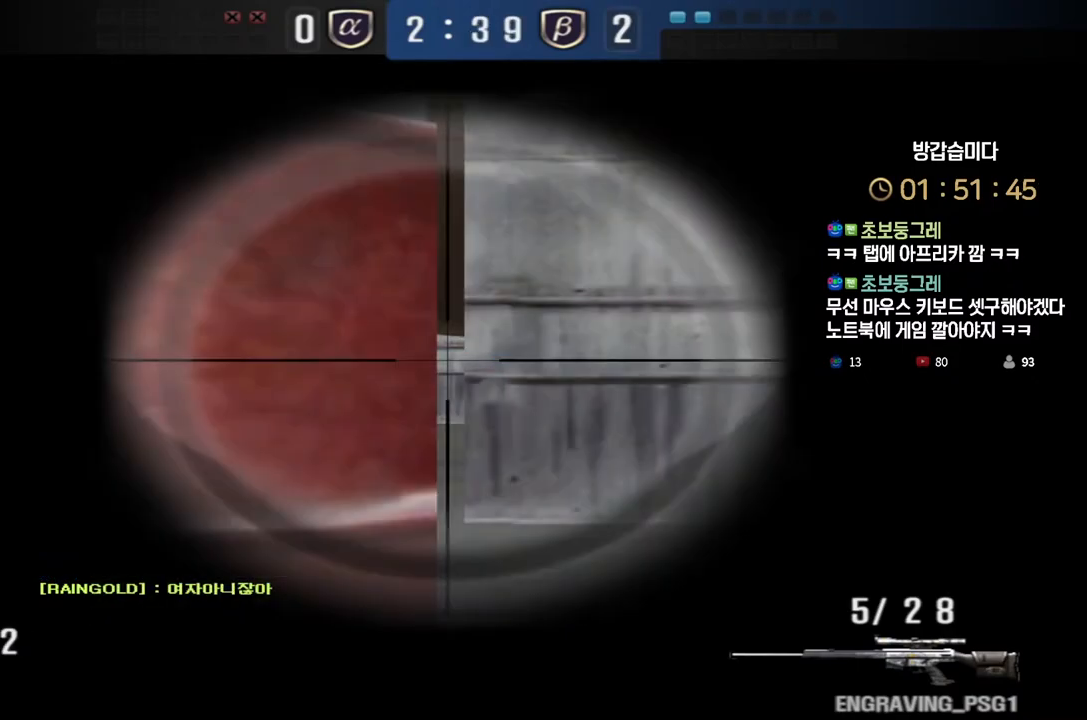
{"keys": ["ctrl"], "events": []}
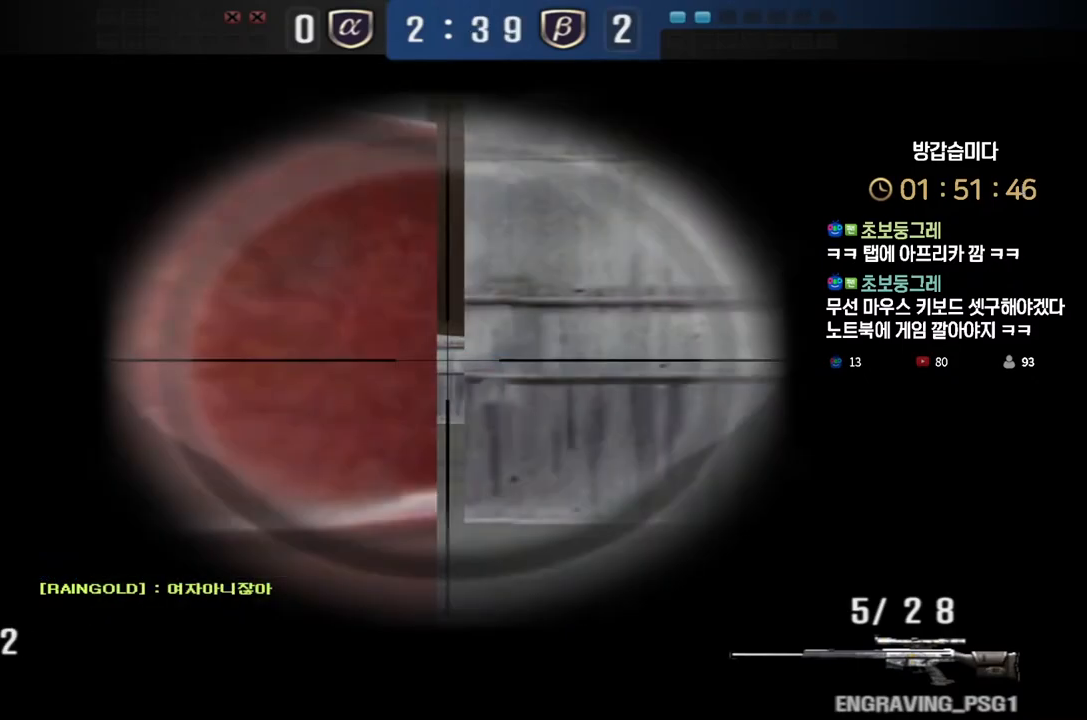
{"keys": ["ctrl", "tab"], "events": [[183, "tab", "down"]]}
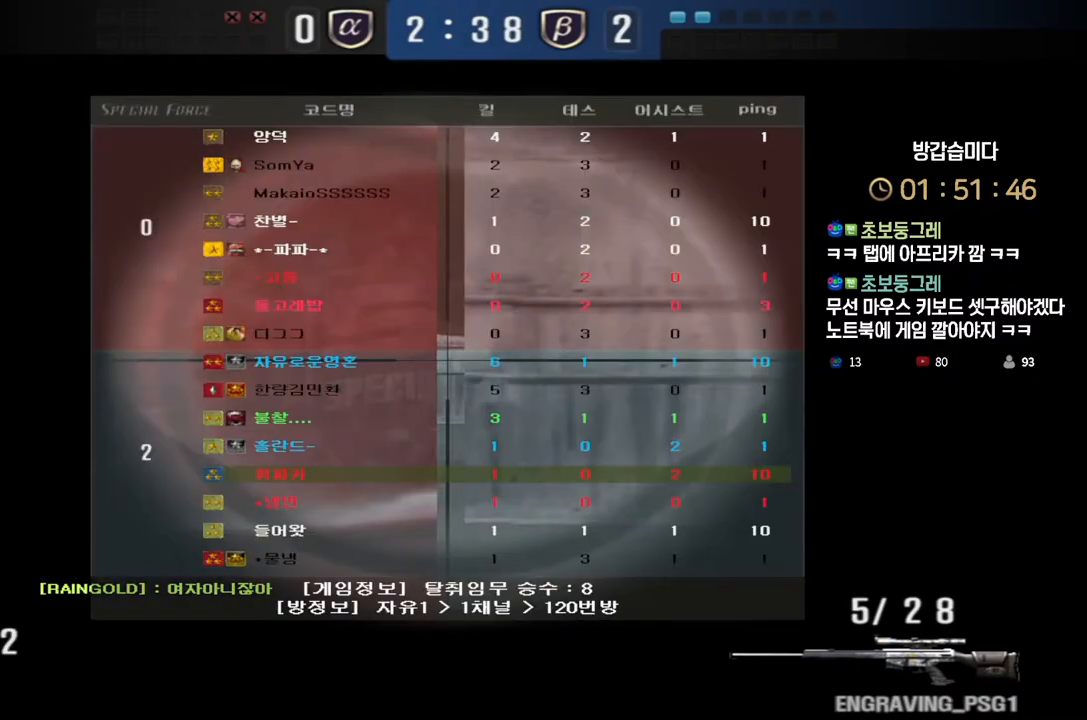
{"keys": ["ctrl"], "events": [[83, "tab", "up"]]}
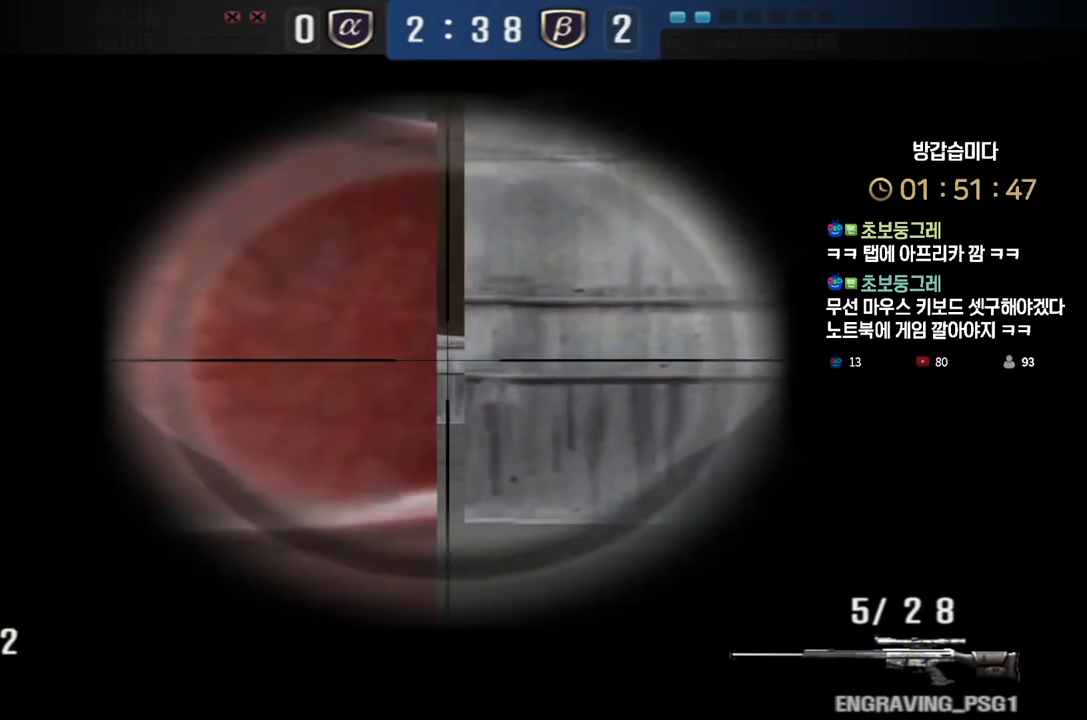
{"keys": ["ctrl", "tab"], "events": [[233, "tab", "down"]]}
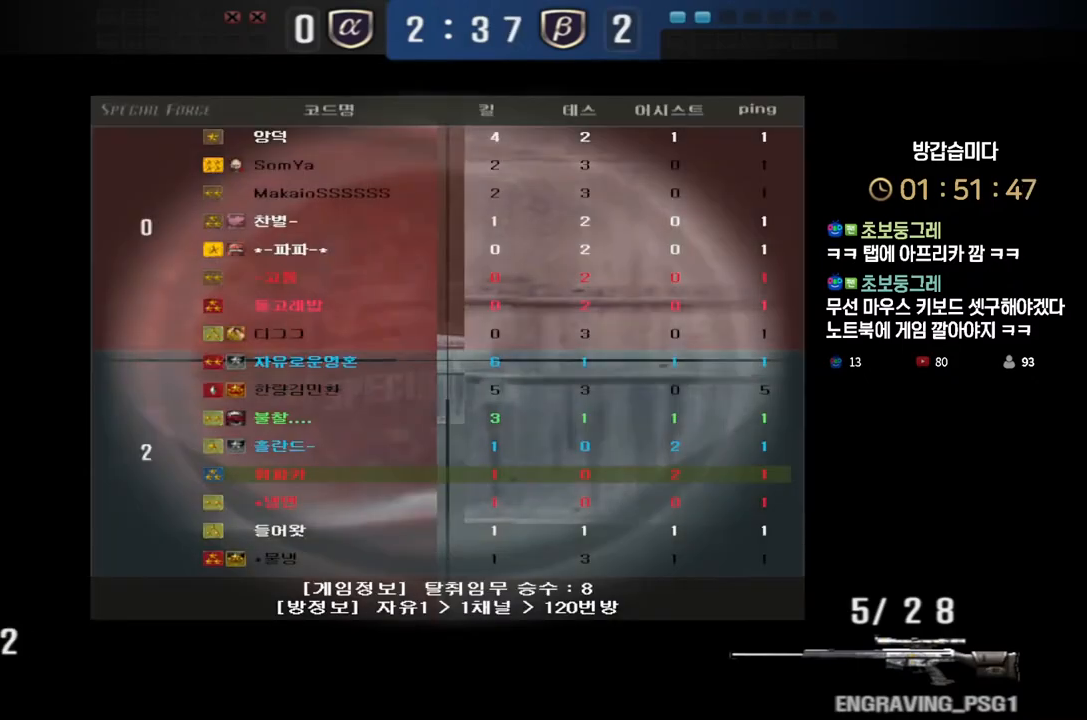
{"keys": ["ctrl", "tab"], "events": []}
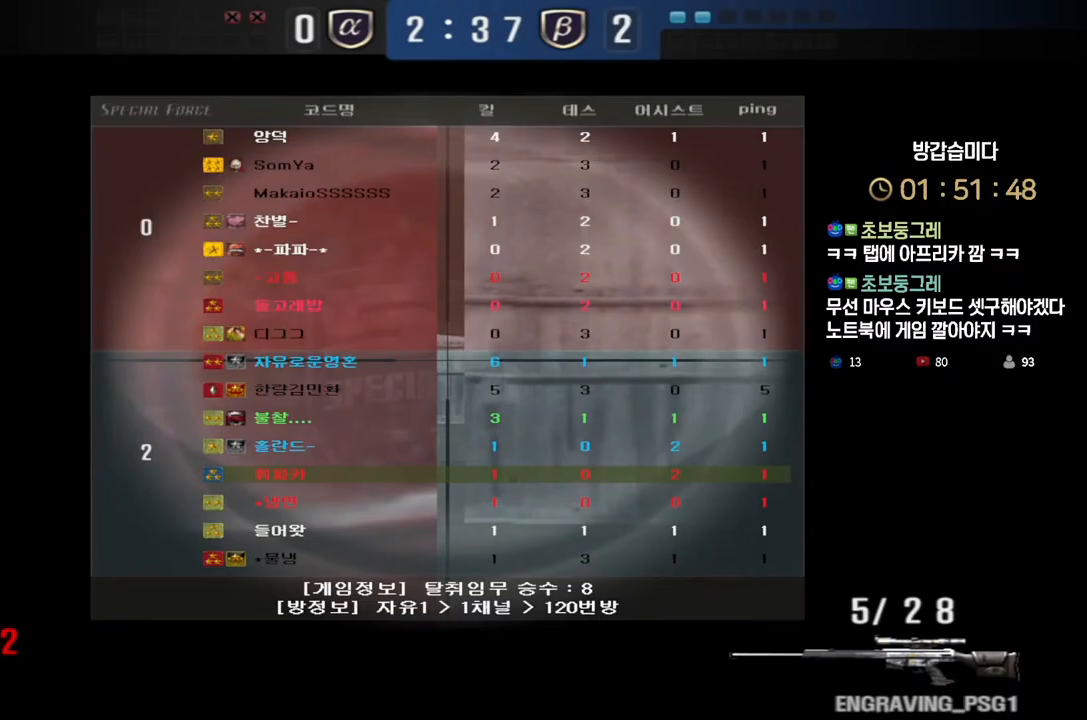
{"keys": ["ctrl", "tab"], "events": [[217, "tab", "up"], [383, "tab", "down"]]}
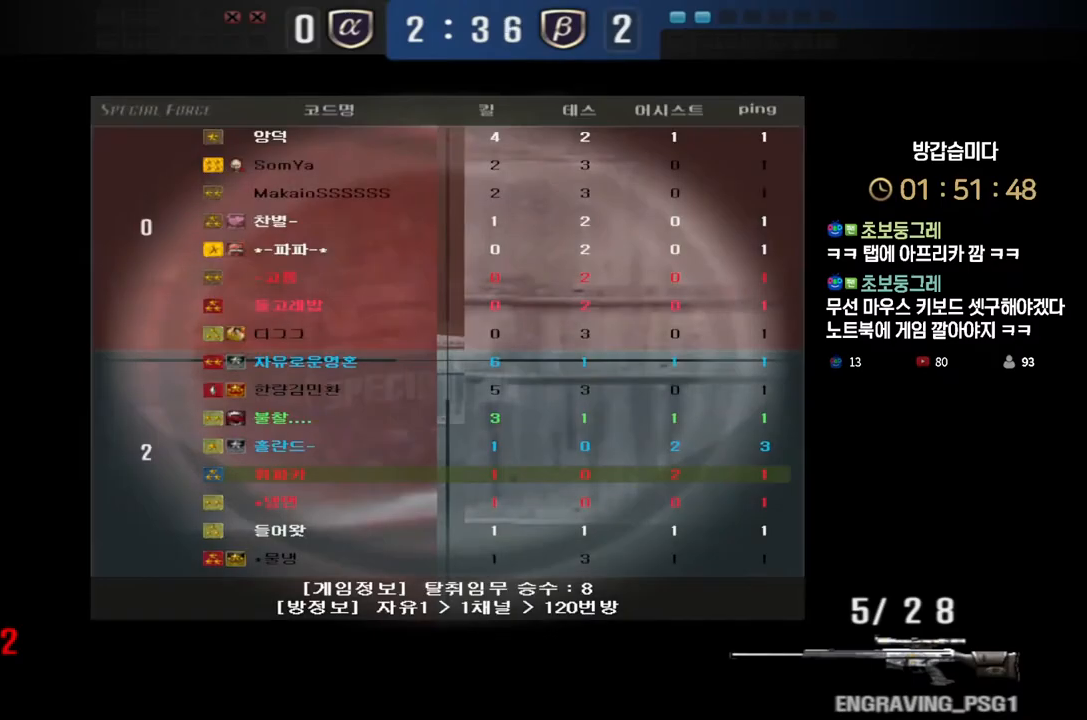
{"keys": ["ctrl"], "events": [[367, "tab", "up"]]}
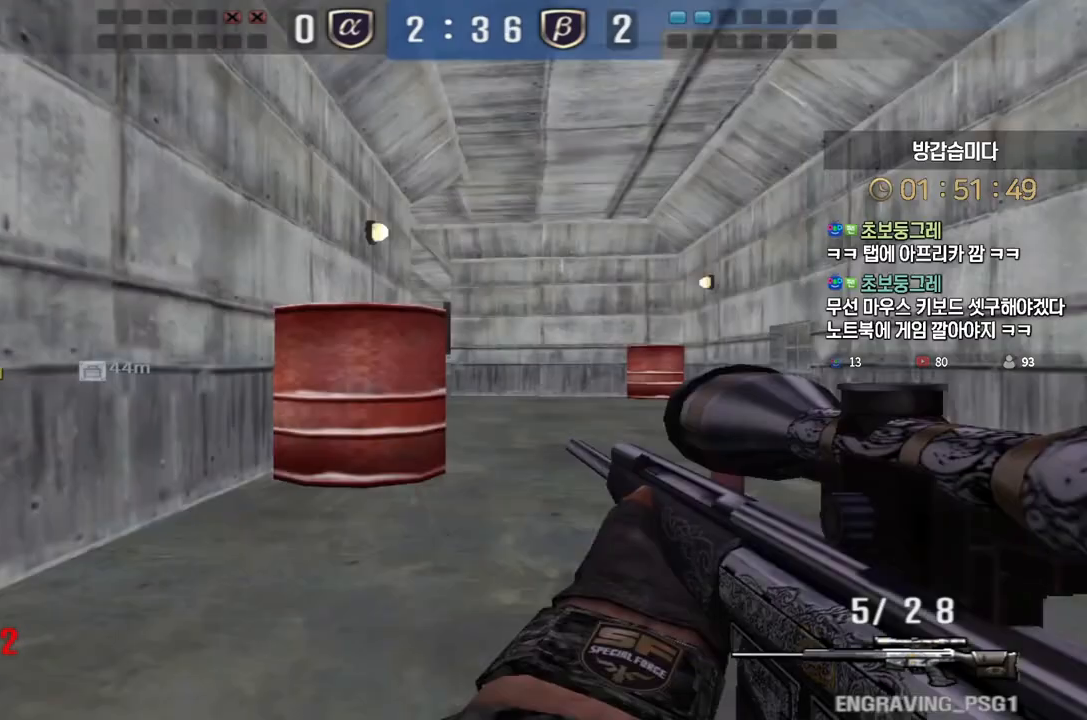
{"keys": ["d", "w"], "events": [[33, "a", "down"], [33, "w", "down"], [83, "ctrl", "up"], [183, "ctrl", "down"], [250, "a", "up"], [250, "d", "down"], [267, "ctrl", "up"]]}